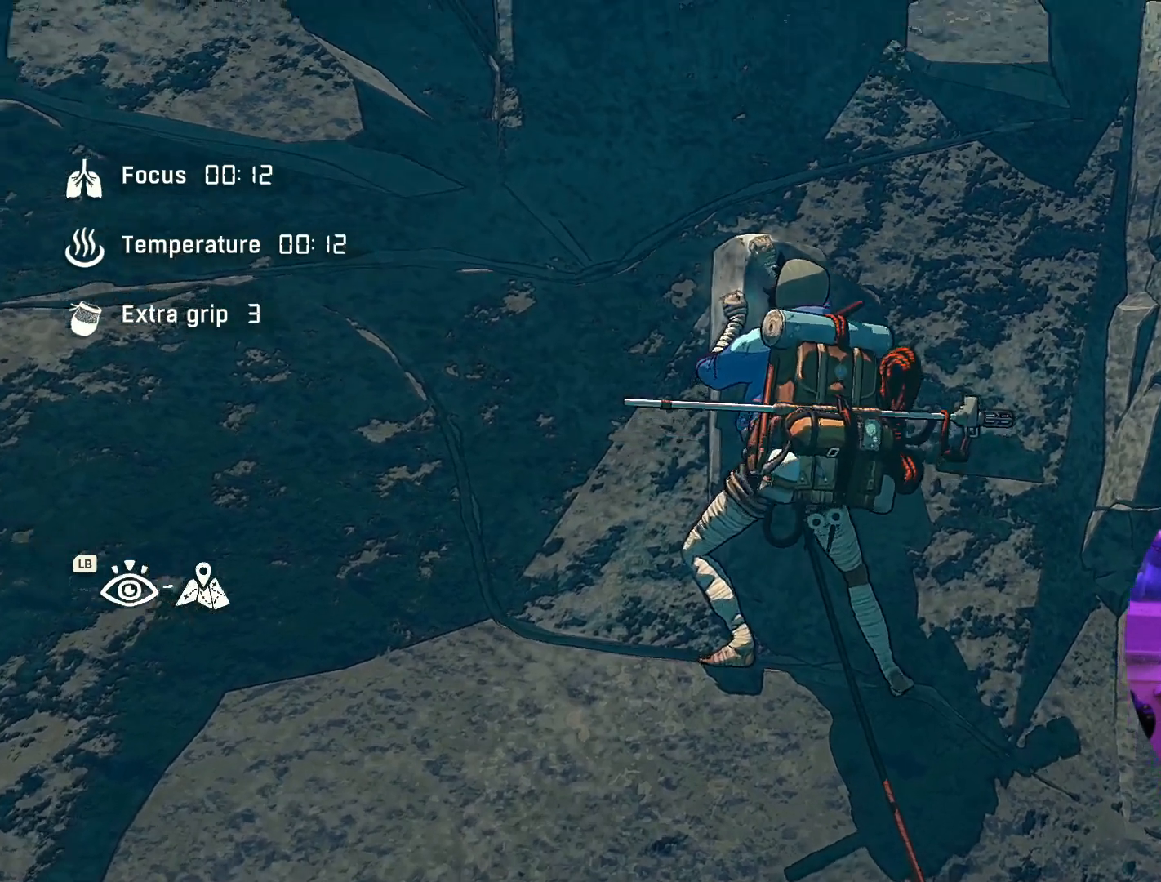
Gameplay with a controller (Xbox layout); each line is a JSON object with the inputs held at the frame after it. "events" lists button and stick changes between this image and that frame as [ms after this image, input, new state], when the widget could be followed in between.
{"buttons": ["R1"], "left_stick": "center", "right_stick": "center", "events": [[250, "right_stick", "center"], [467, "R1", "down"]]}
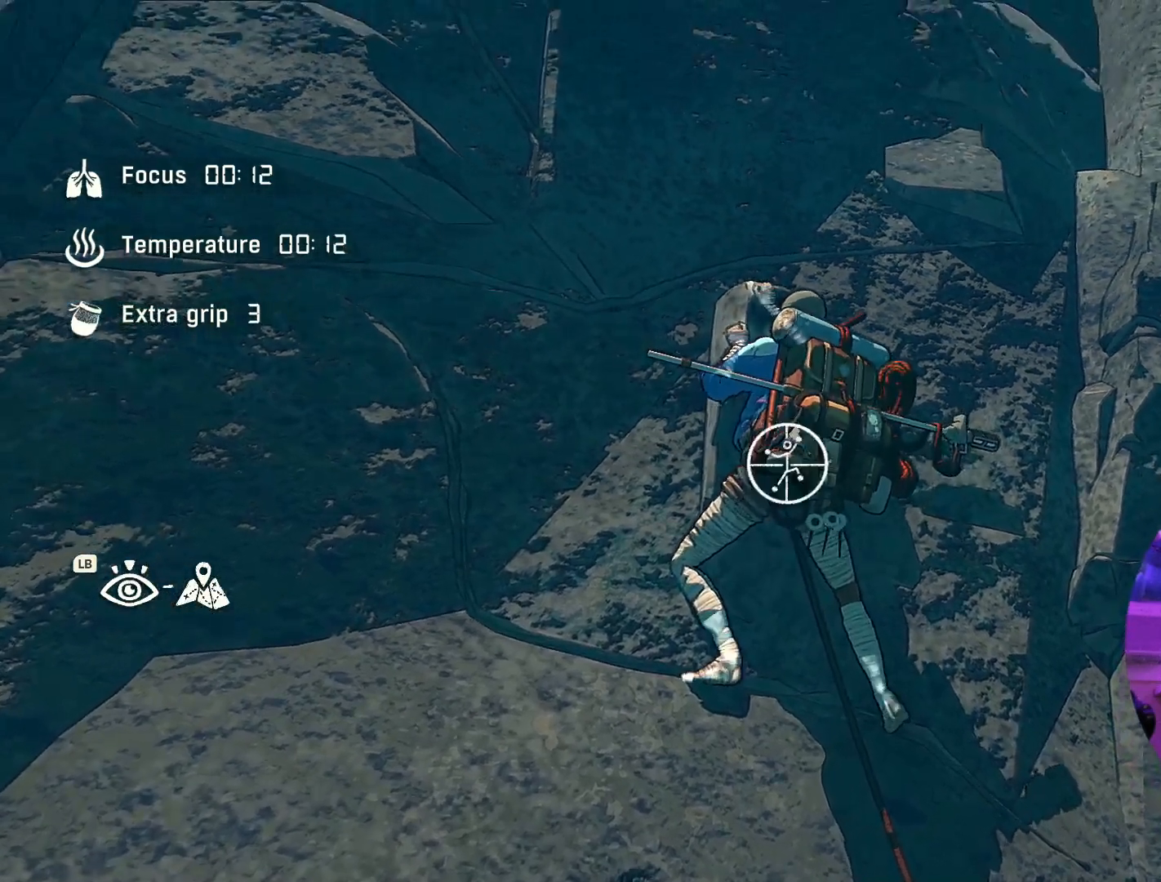
{"buttons": ["R1"], "left_stick": "down", "right_stick": "center", "events": [[267, "left_stick", "down-right"], [450, "left_stick", "down"]]}
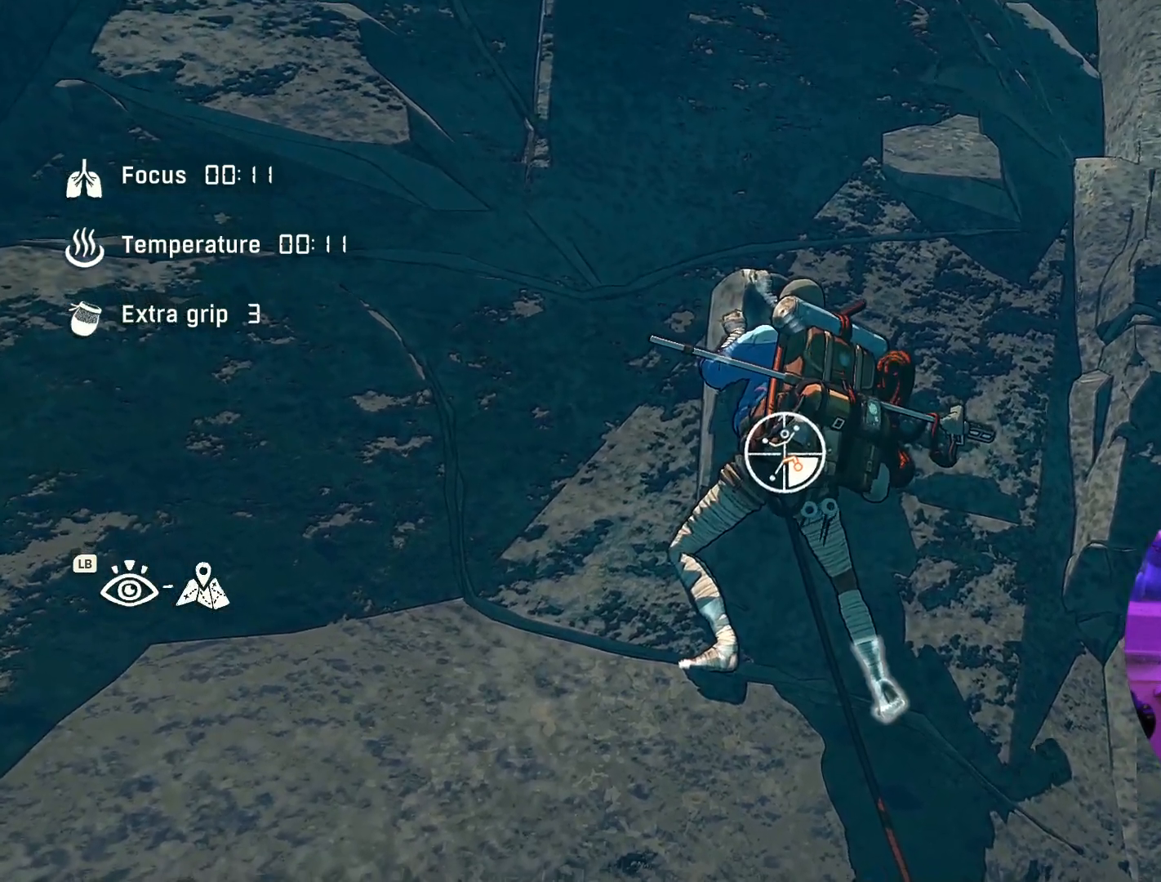
{"buttons": [], "left_stick": "left", "right_stick": "center", "events": [[50, "R1", "up"], [133, "left_stick", "left"]]}
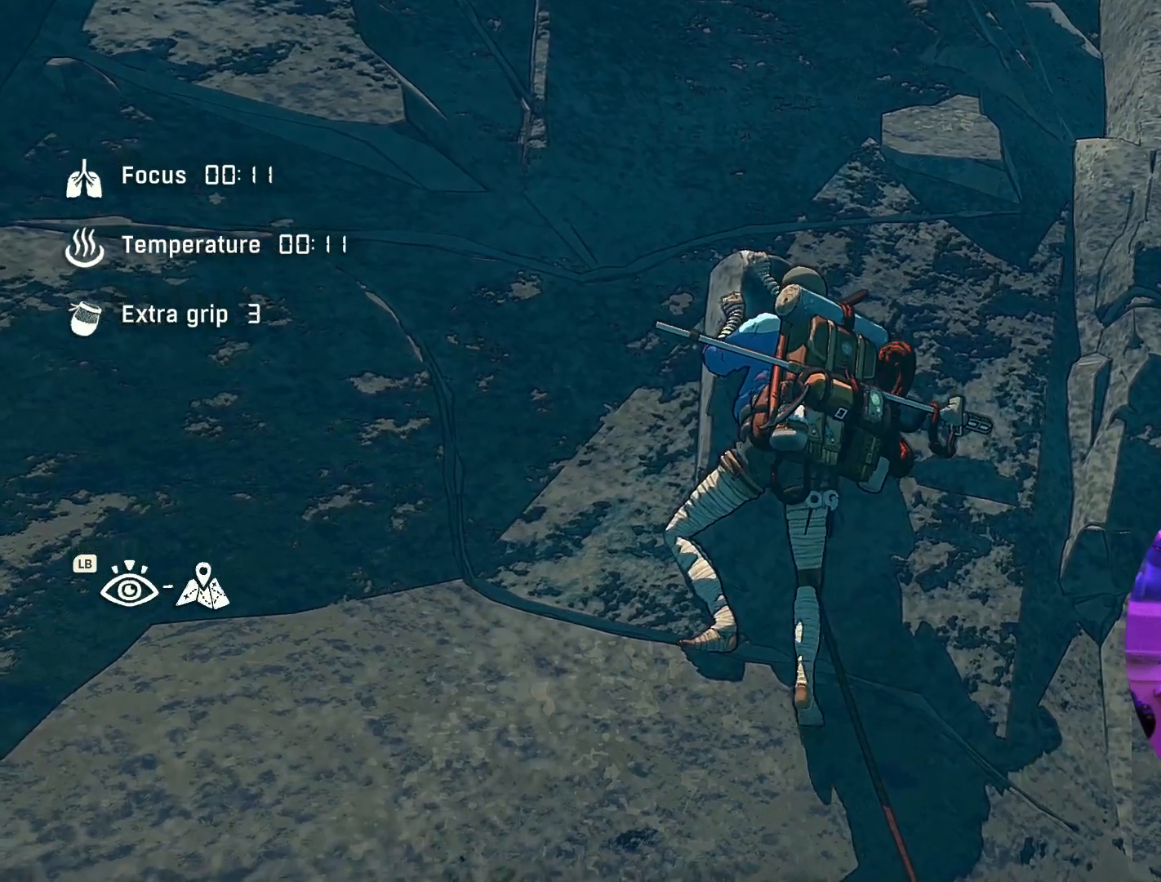
{"buttons": [], "left_stick": "up", "right_stick": "center", "events": [[167, "left_stick", "up-left"], [383, "left_stick", "up"]]}
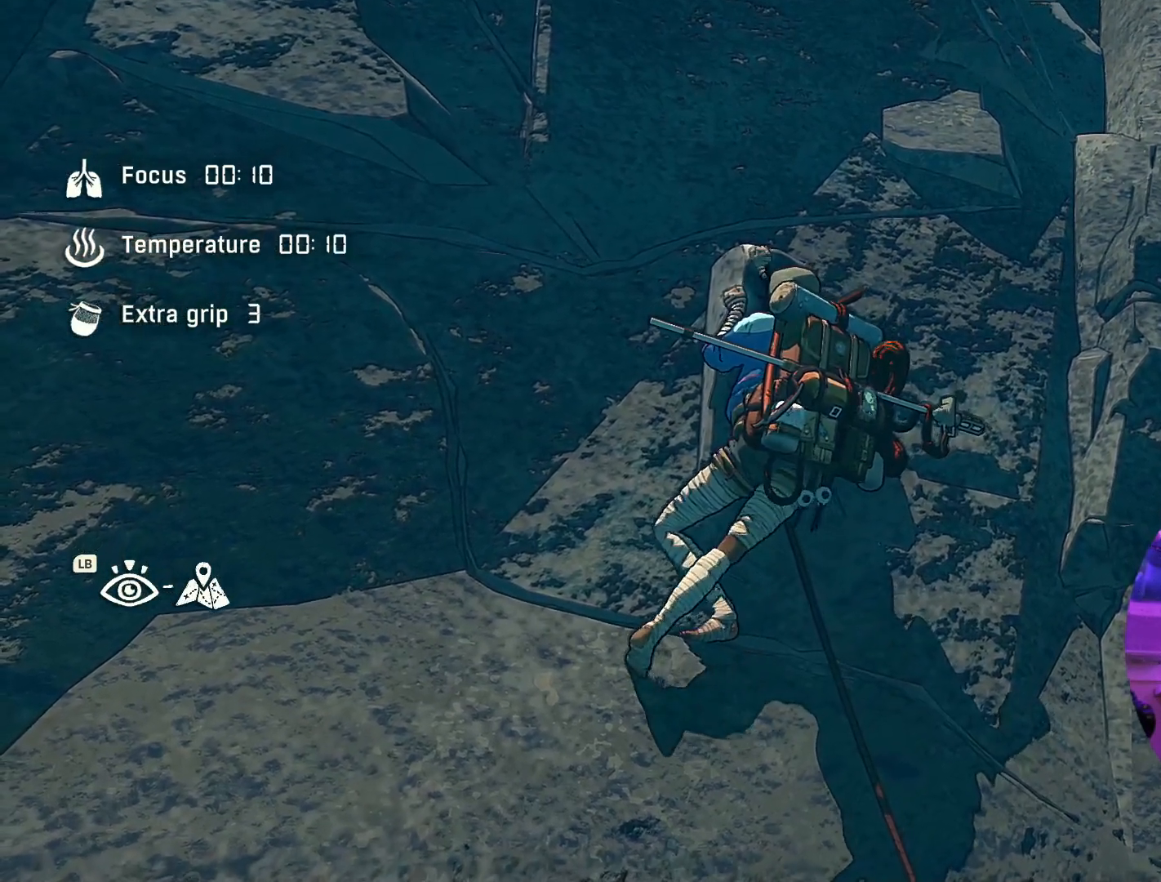
{"buttons": [], "left_stick": "down-left", "right_stick": "center", "events": [[367, "left_stick", "center"], [483, "left_stick", "down-left"]]}
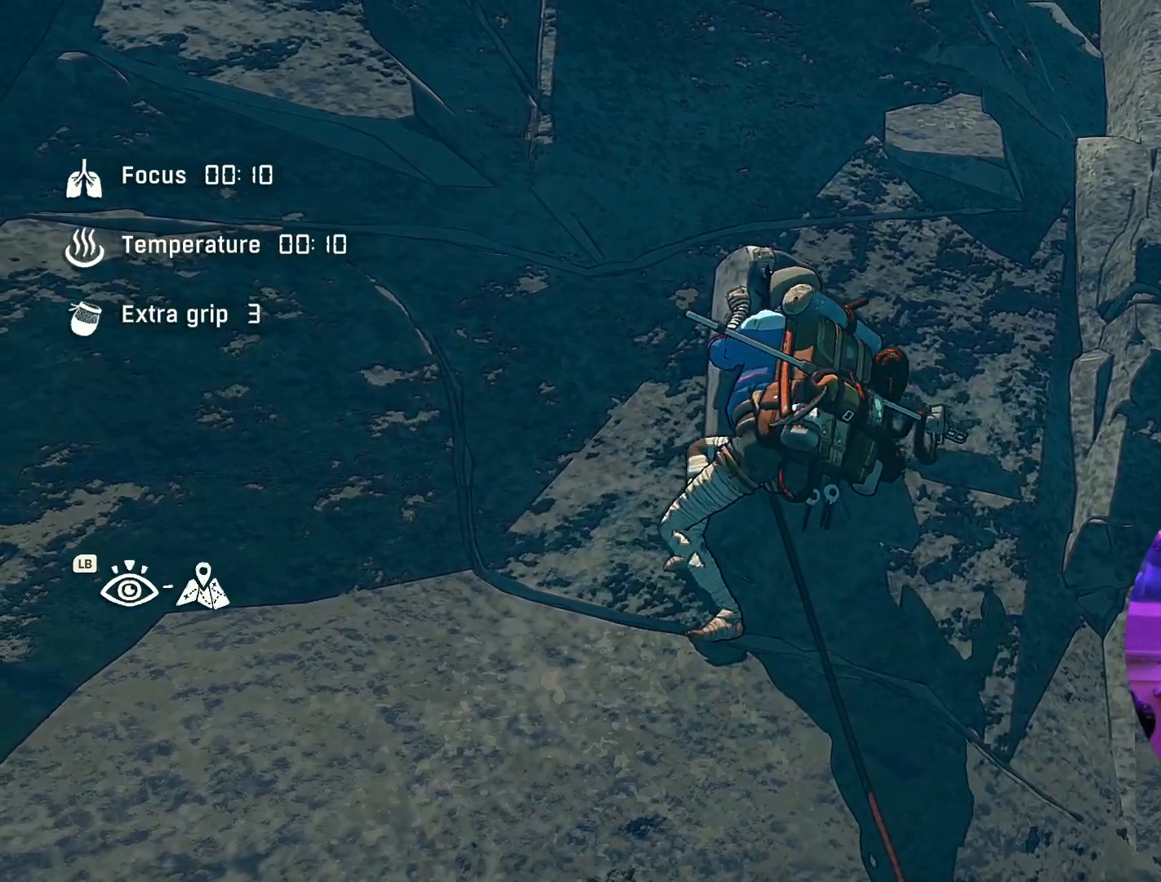
{"buttons": [], "left_stick": "center", "right_stick": "center", "events": [[150, "left_stick", "center"]]}
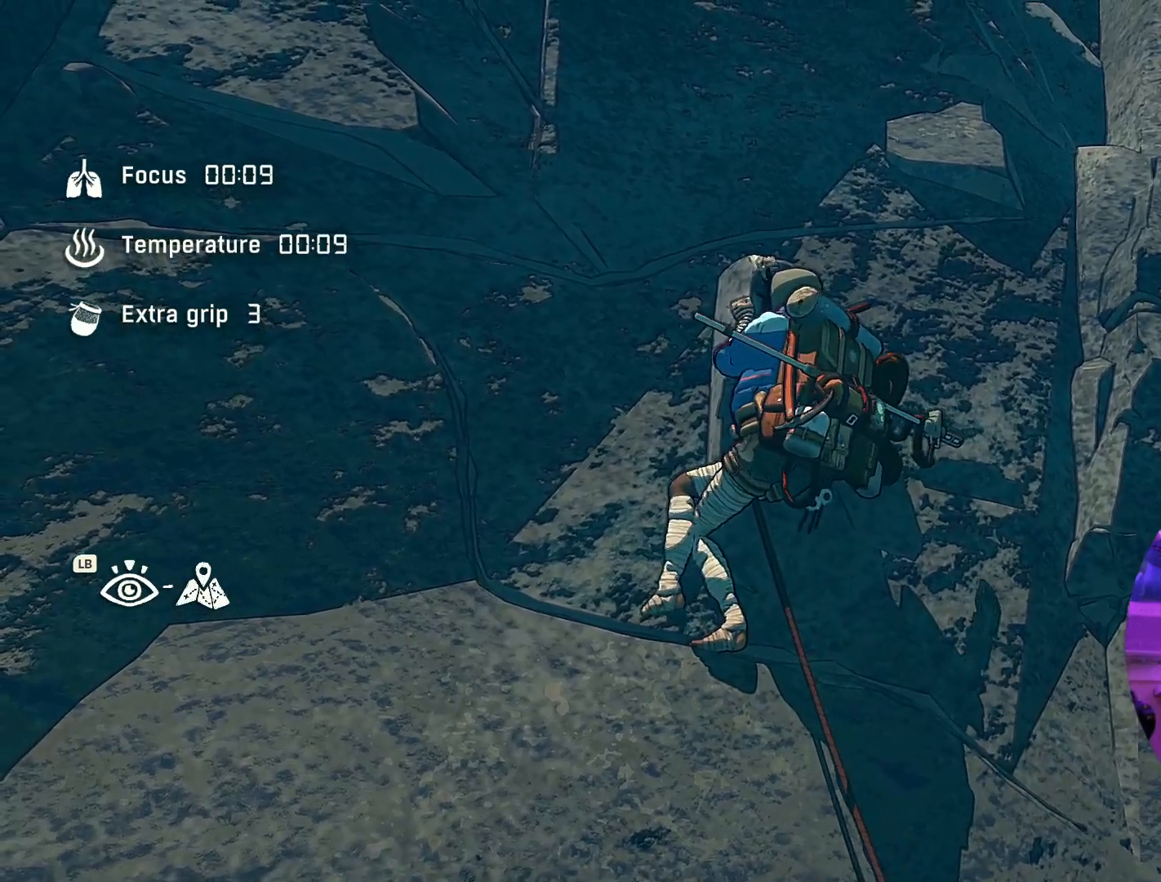
{"buttons": [], "left_stick": "center", "right_stick": "center", "events": [[33, "left_stick", "left"], [117, "left_stick", "down-left"], [217, "left_stick", "center"]]}
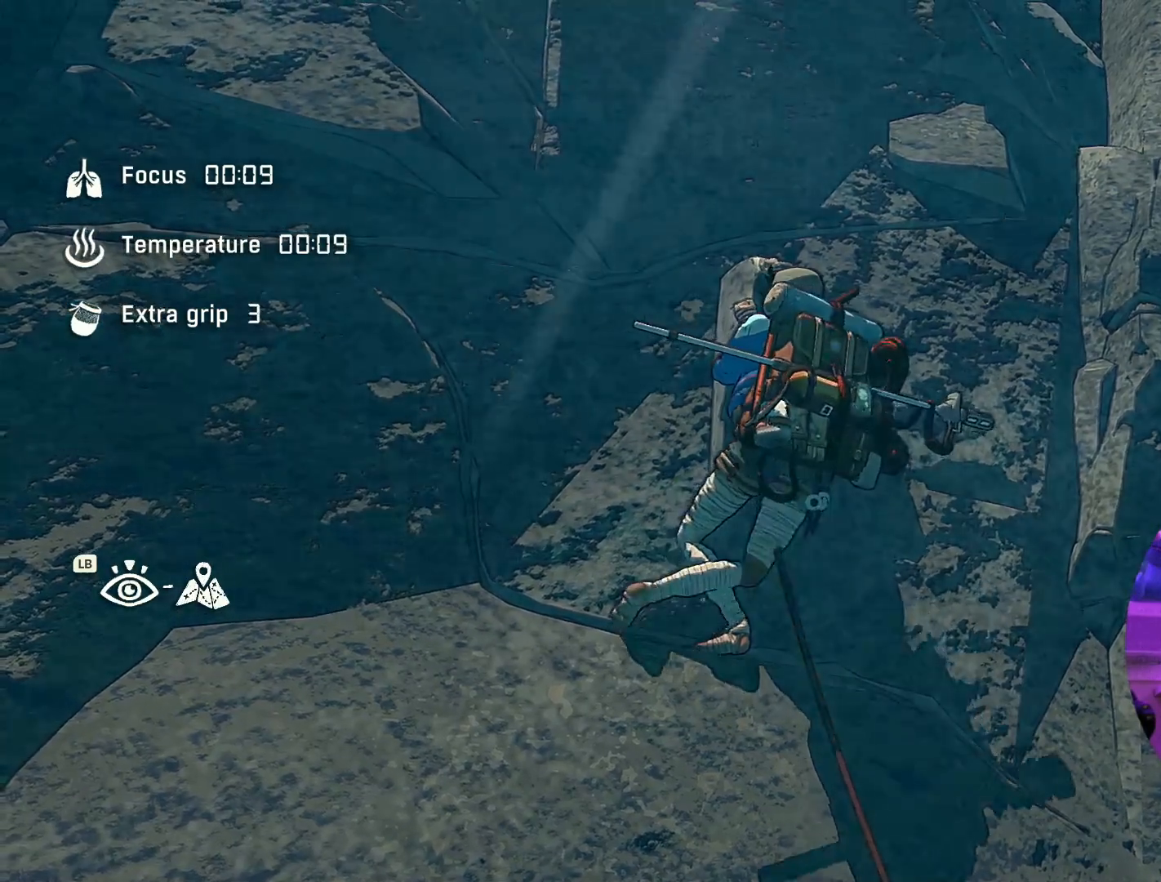
{"buttons": ["R1"], "left_stick": "center", "right_stick": "center", "events": [[117, "R1", "down"]]}
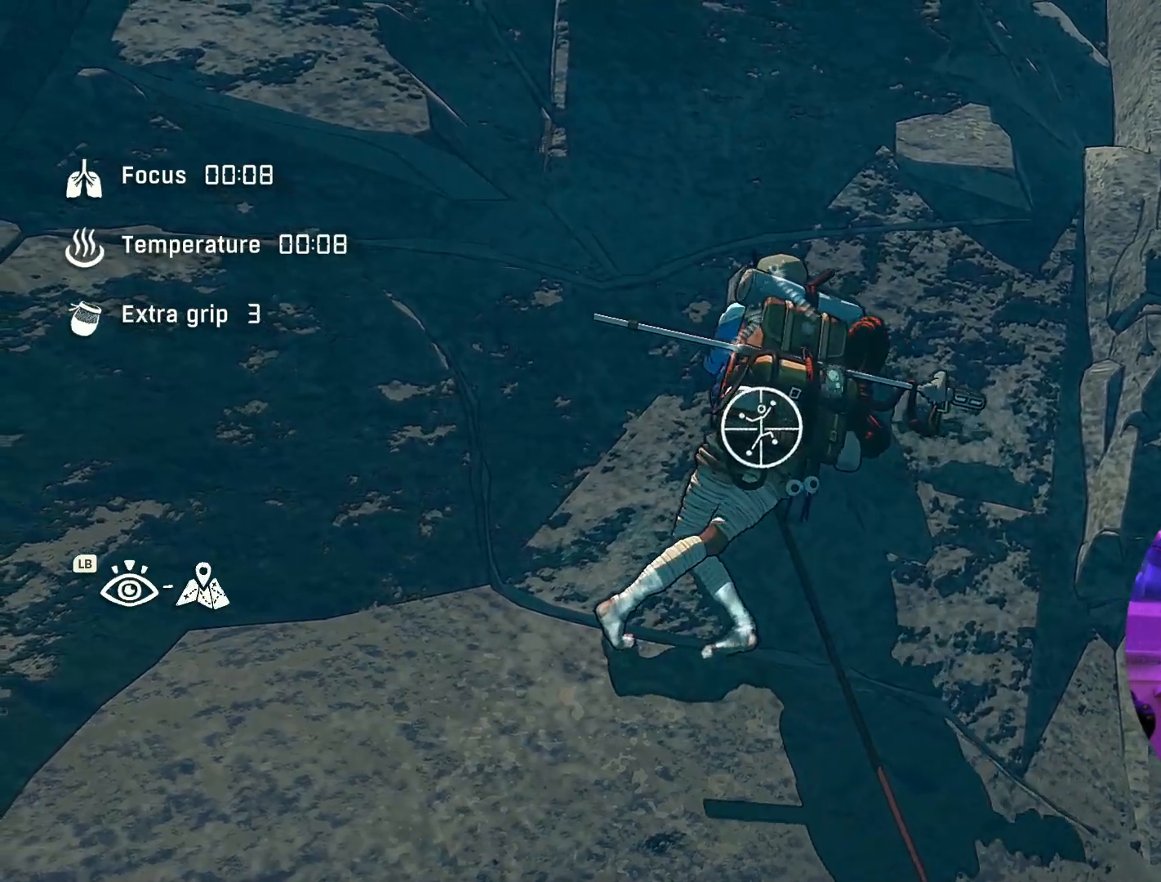
{"buttons": [], "left_stick": "center", "right_stick": "right", "events": [[283, "R1", "up"], [483, "right_stick", "right"]]}
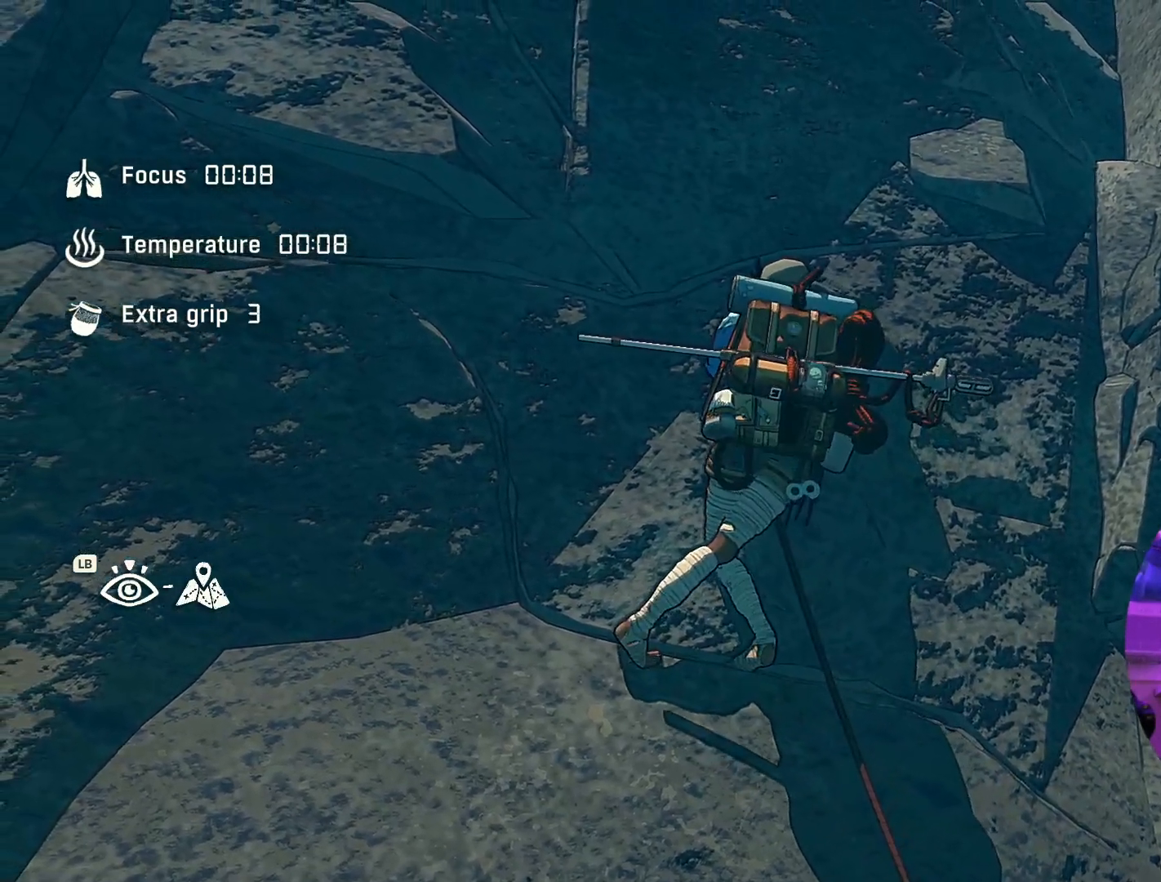
{"buttons": [], "left_stick": "center", "right_stick": "center", "events": [[150, "right_stick", "down-right"], [383, "right_stick", "center"]]}
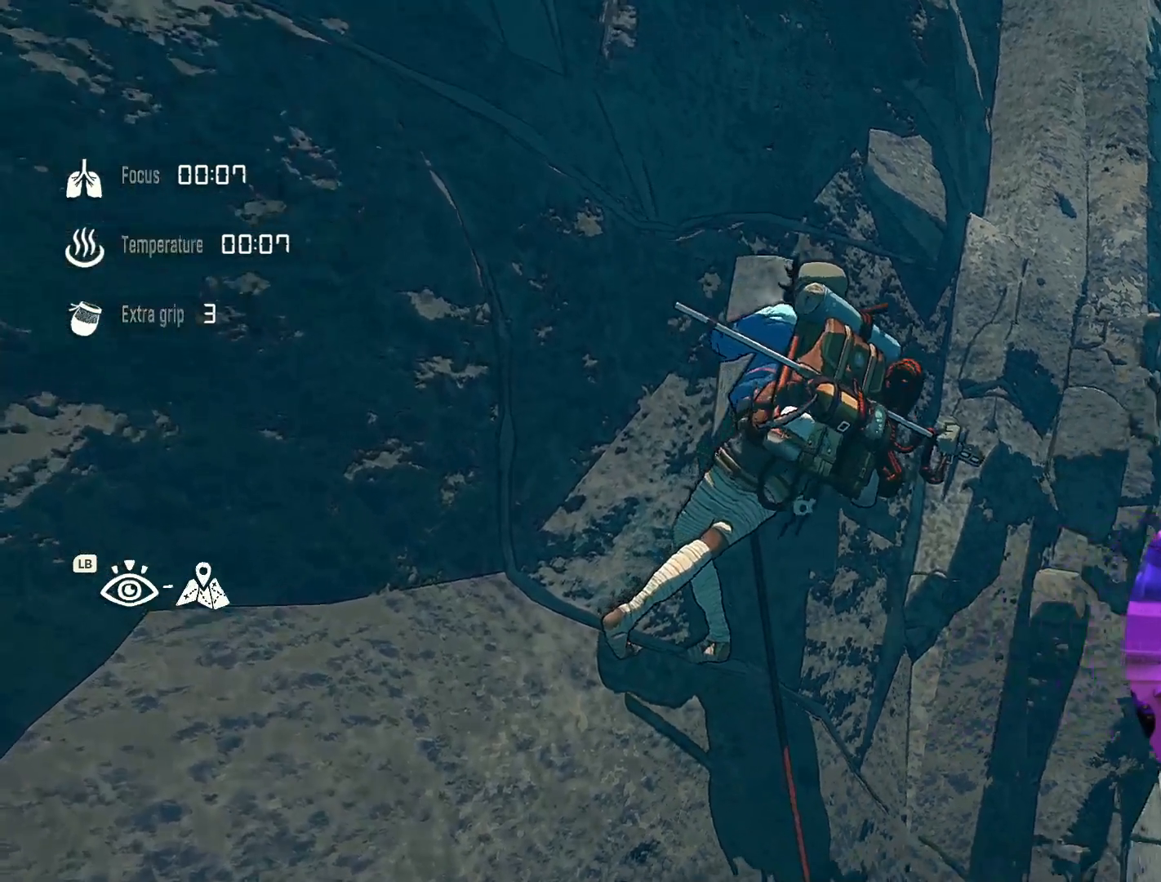
{"buttons": [], "left_stick": "center", "right_stick": "down-left", "events": [[367, "right_stick", "down-left"]]}
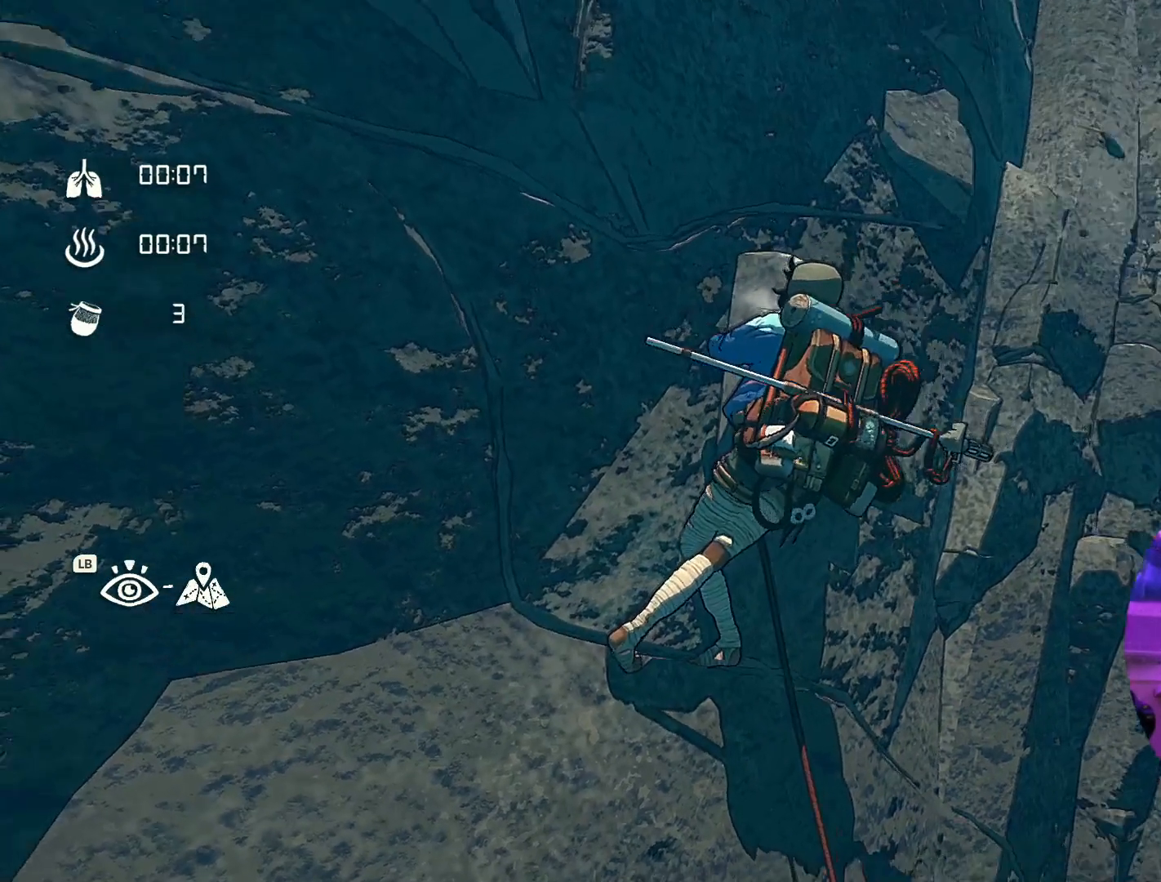
{"buttons": ["R1"], "left_stick": "center", "right_stick": "center", "events": [[333, "right_stick", "center"], [467, "R1", "down"]]}
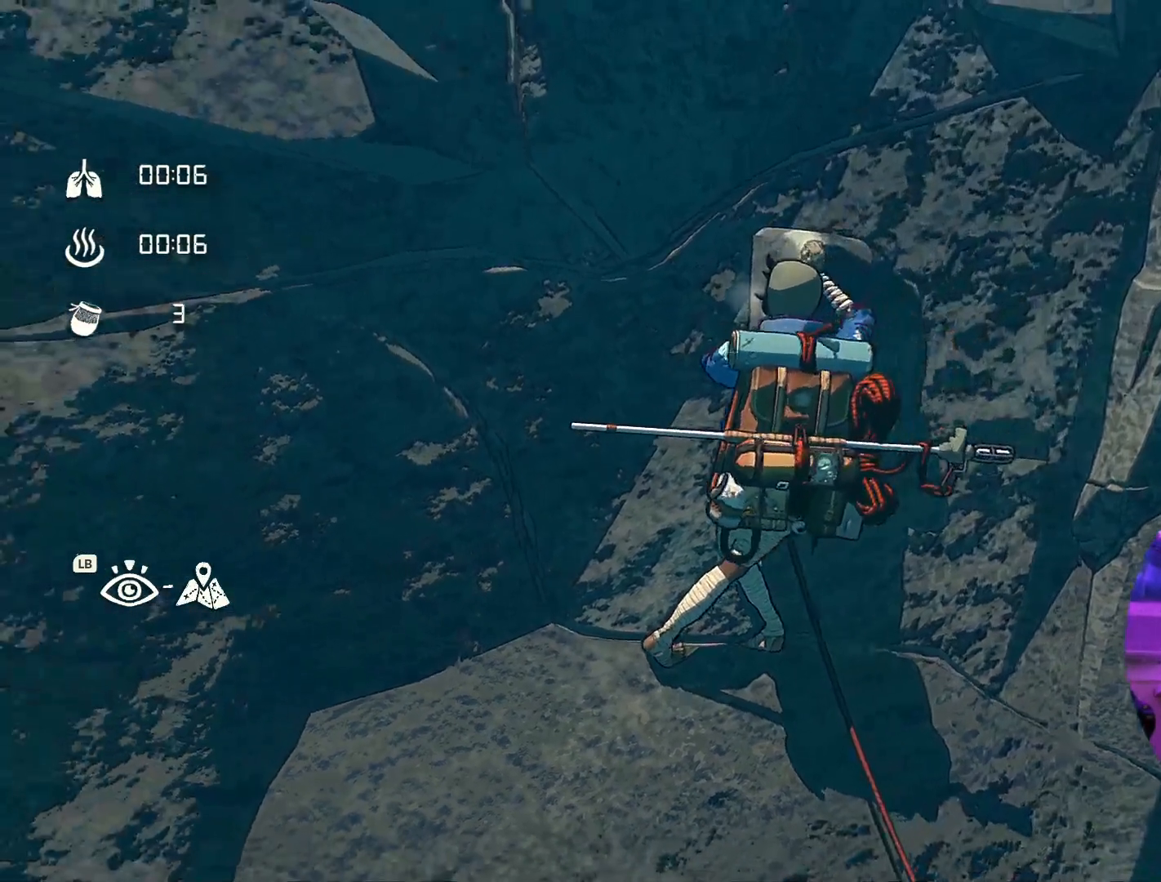
{"buttons": ["R1"], "left_stick": "up-left", "right_stick": "center", "events": [[150, "left_stick", "up-left"]]}
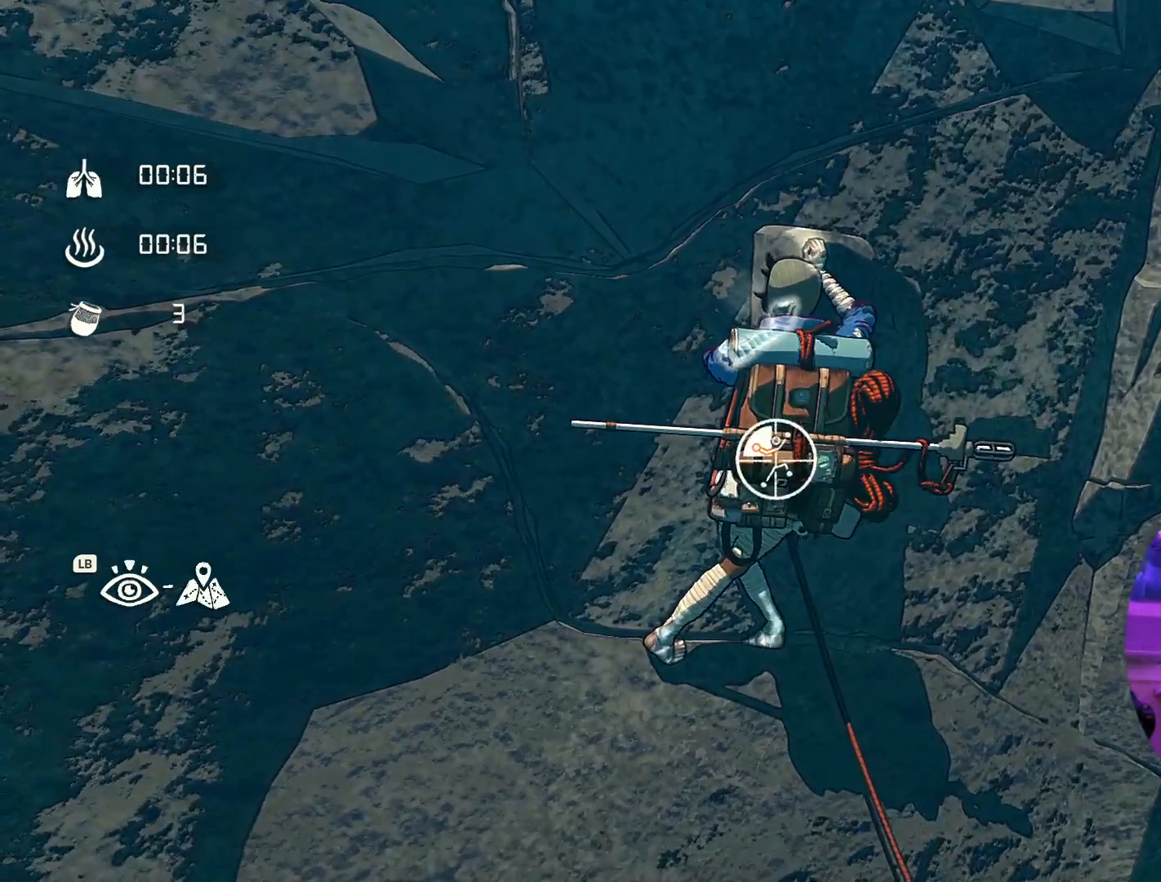
{"buttons": [], "left_stick": "left", "right_stick": "center", "events": [[67, "R1", "up"], [217, "left_stick", "left"]]}
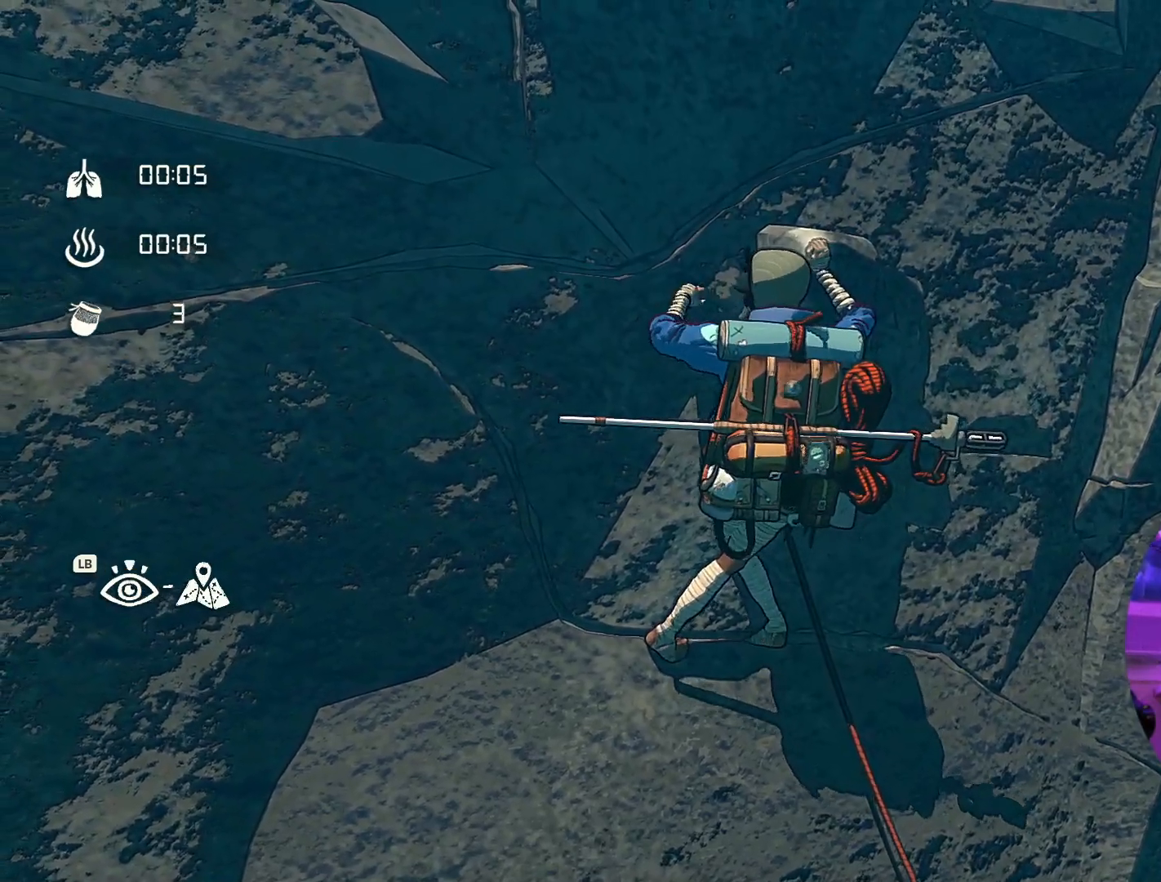
{"buttons": [], "left_stick": "up-left", "right_stick": "center", "events": [[367, "left_stick", "up-left"]]}
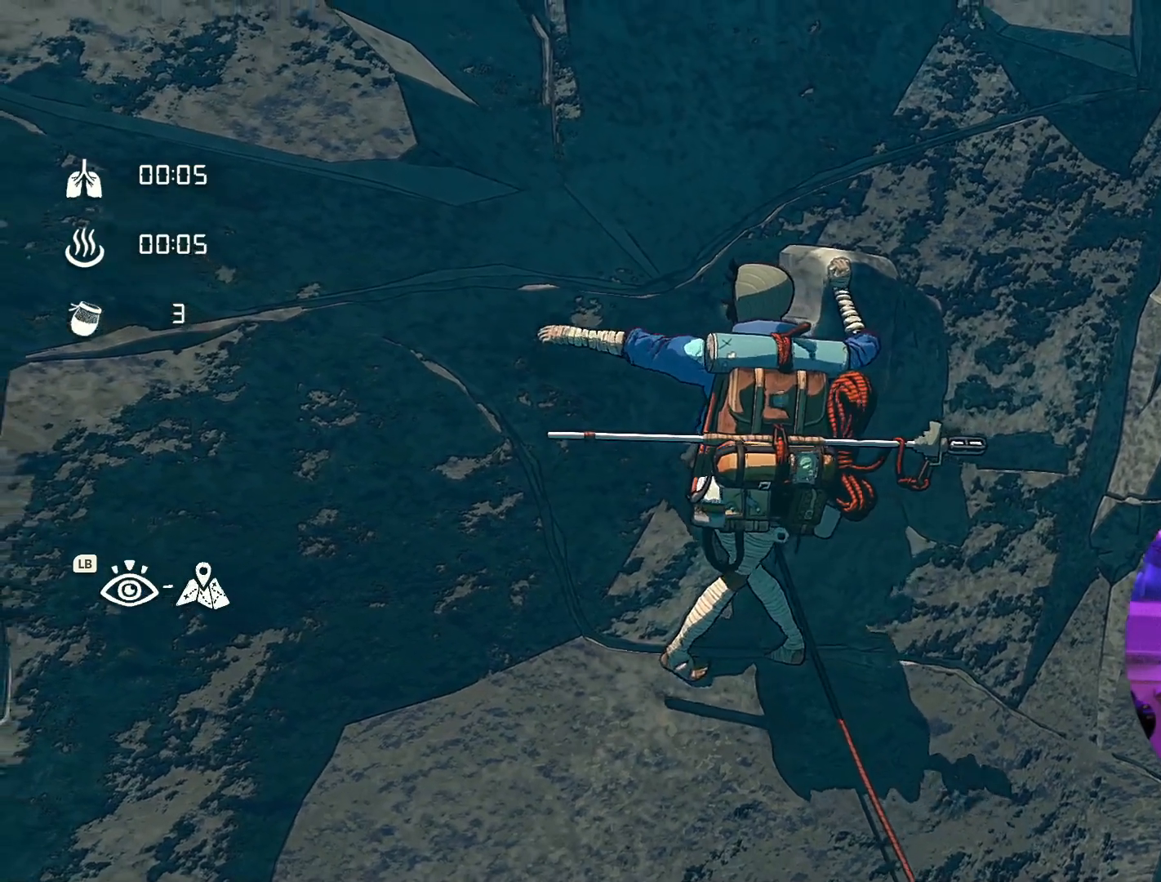
{"buttons": [], "left_stick": "down-left", "right_stick": "center", "events": [[300, "left_stick", "center"], [500, "left_stick", "down-left"]]}
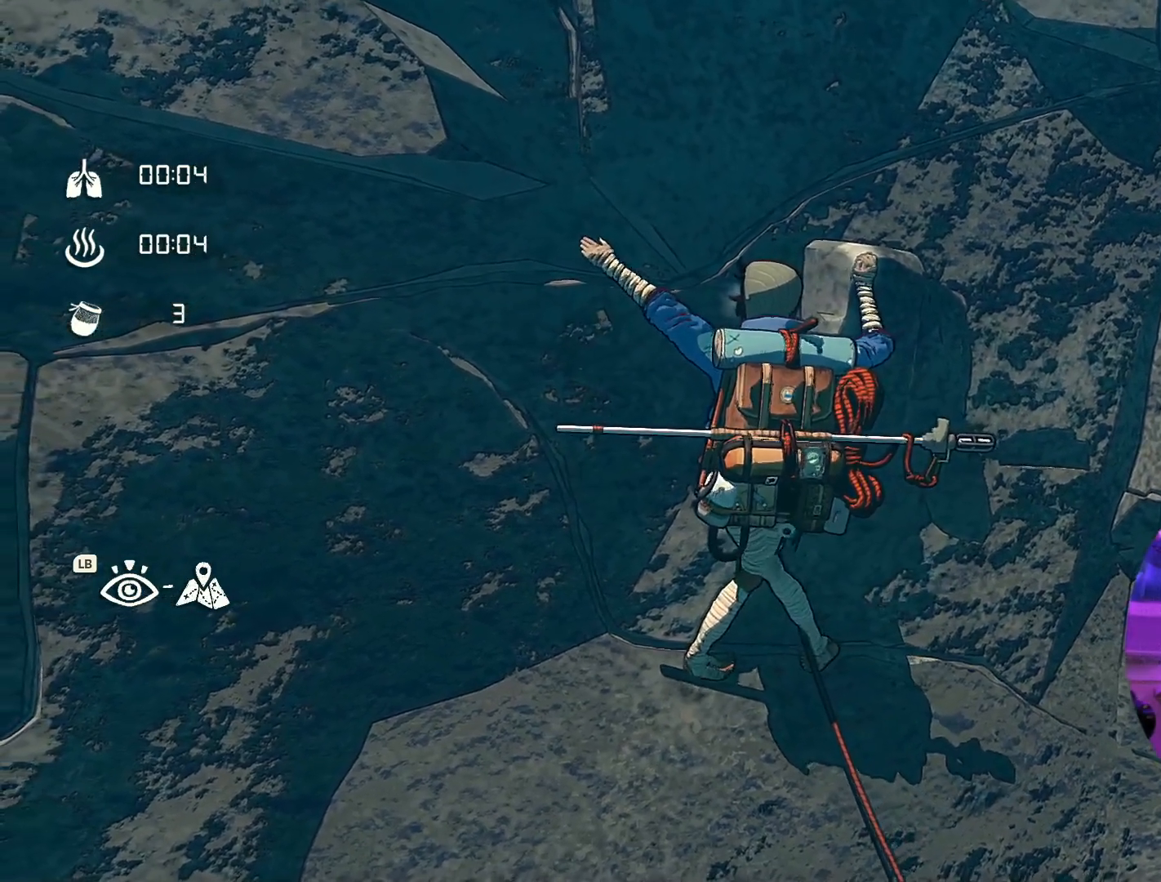
{"buttons": ["R1"], "left_stick": "center", "right_stick": "center", "events": [[100, "left_stick", "center"], [417, "R1", "down"]]}
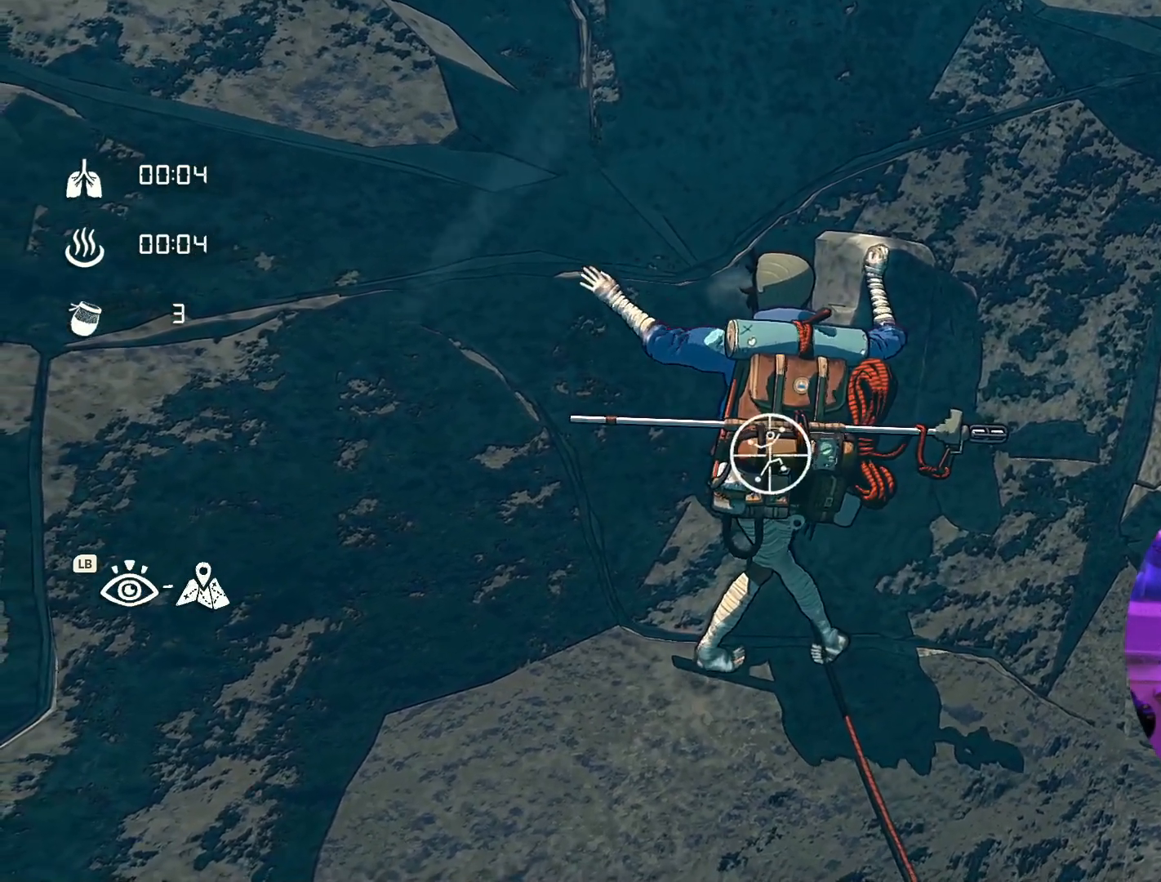
{"buttons": [], "left_stick": "center", "right_stick": "center", "events": [[350, "R1", "up"]]}
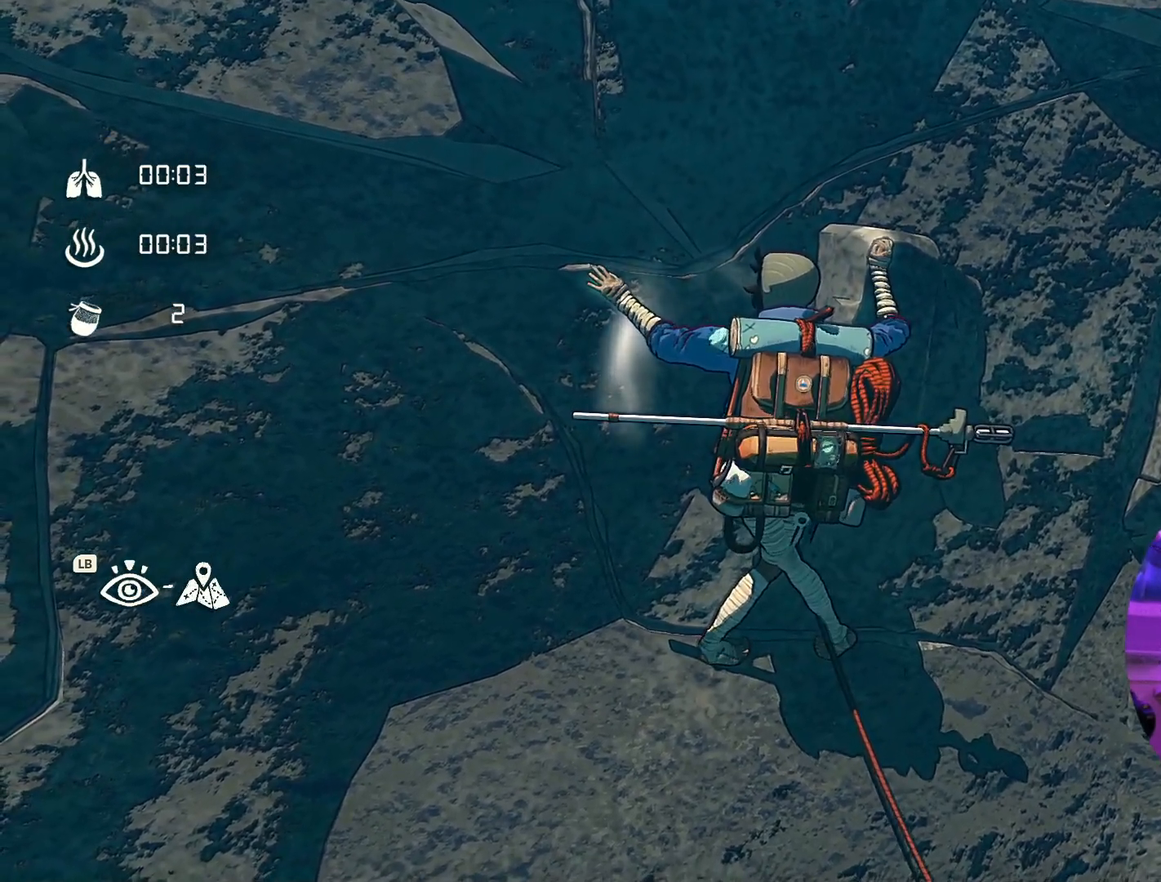
{"buttons": [], "left_stick": "center", "right_stick": "up-left", "events": [[267, "right_stick", "up-left"]]}
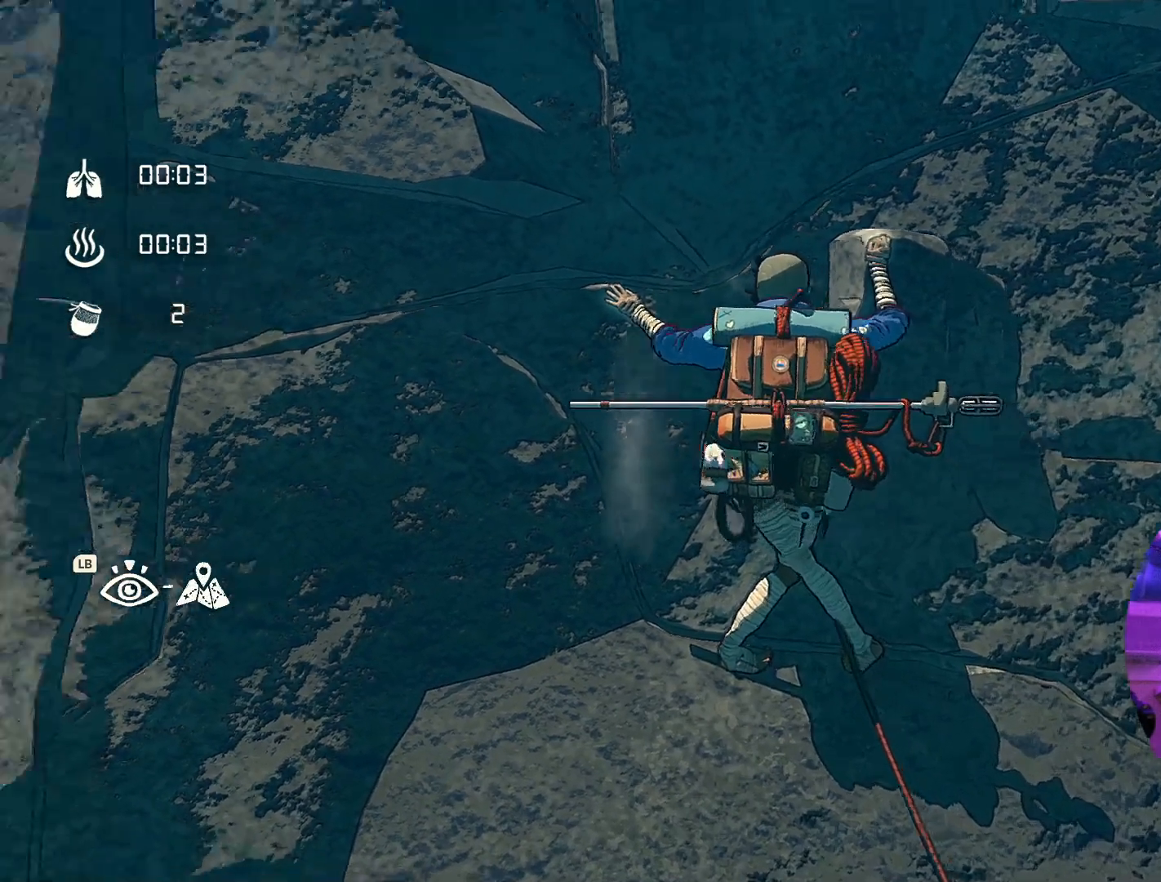
{"buttons": [], "left_stick": "center", "right_stick": "center", "events": [[167, "right_stick", "center"], [250, "right_stick", "down-right"], [500, "right_stick", "center"]]}
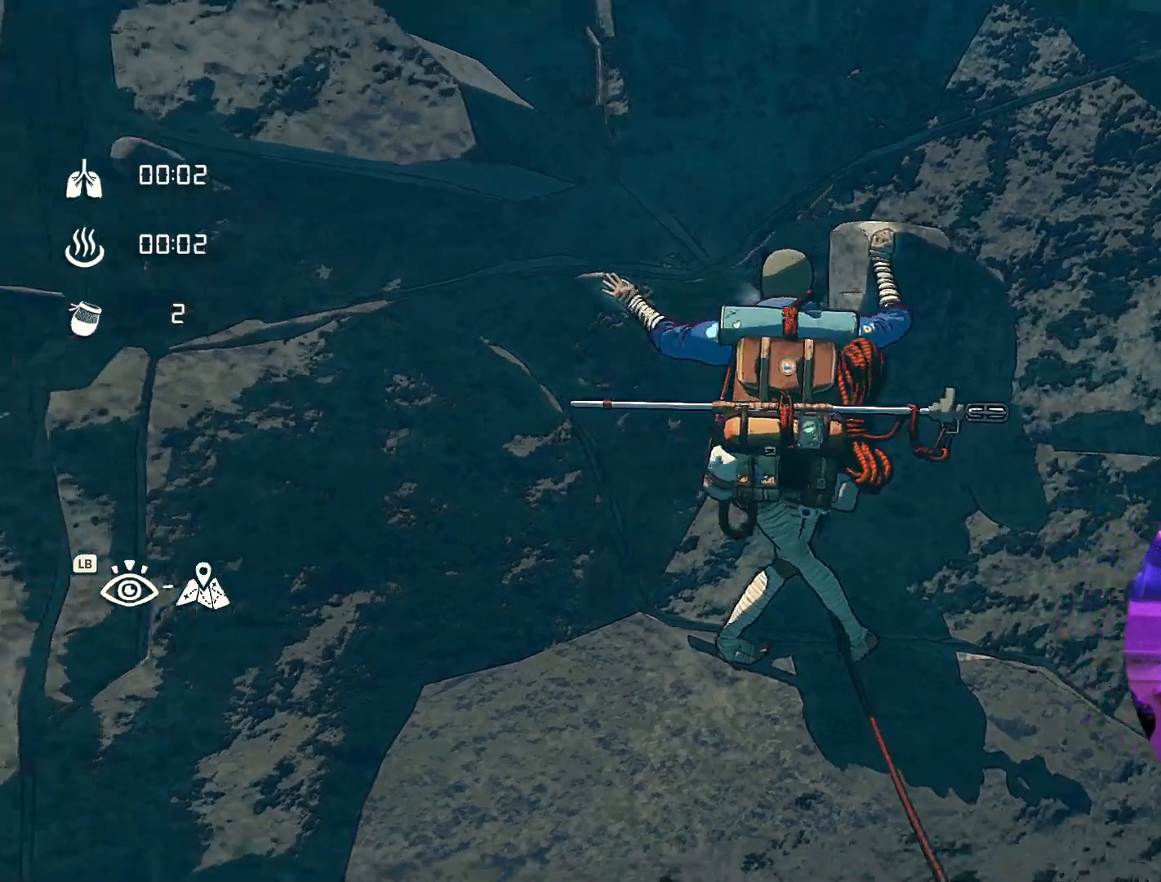
{"buttons": ["R1"], "left_stick": "up-left", "right_stick": "center", "events": [[133, "R1", "down"], [183, "left_stick", "left"], [317, "left_stick", "up-left"]]}
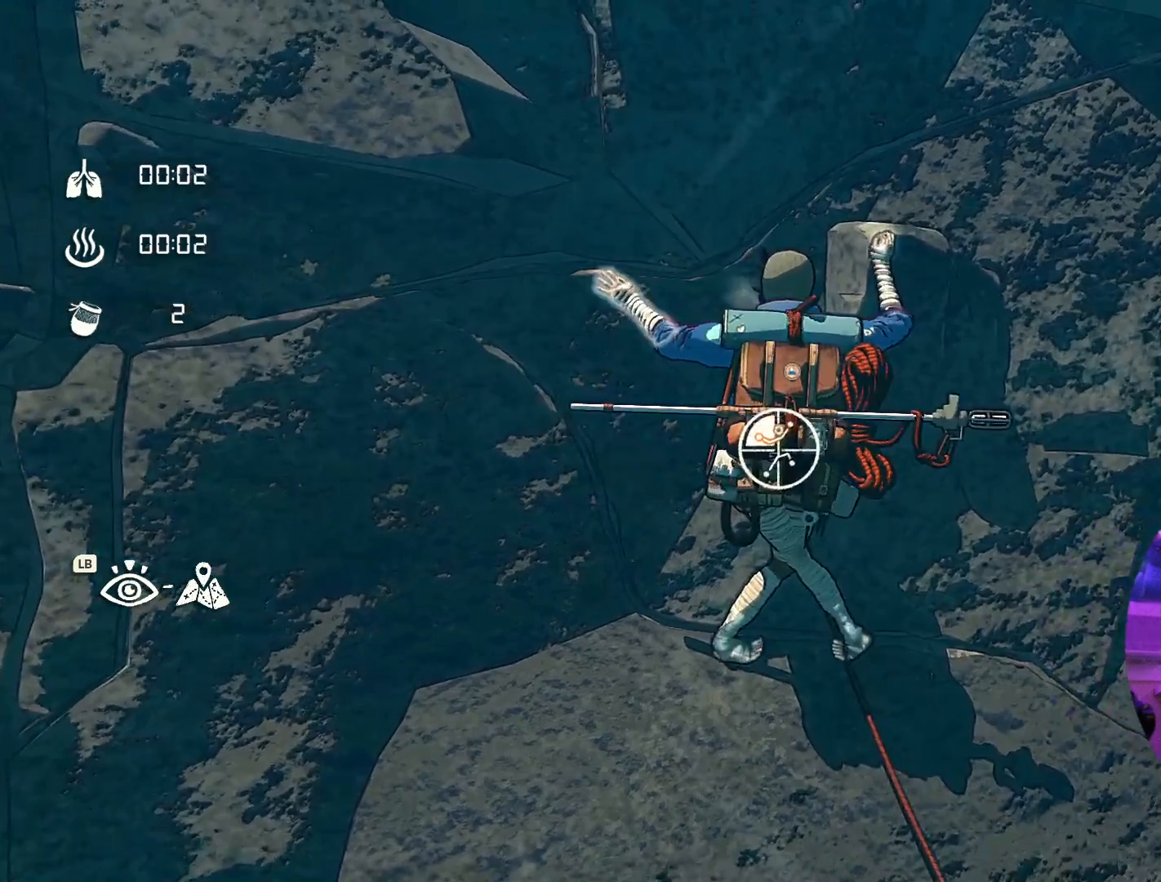
{"buttons": [], "left_stick": "center", "right_stick": "center", "events": [[33, "R1", "up"], [217, "left_stick", "center"]]}
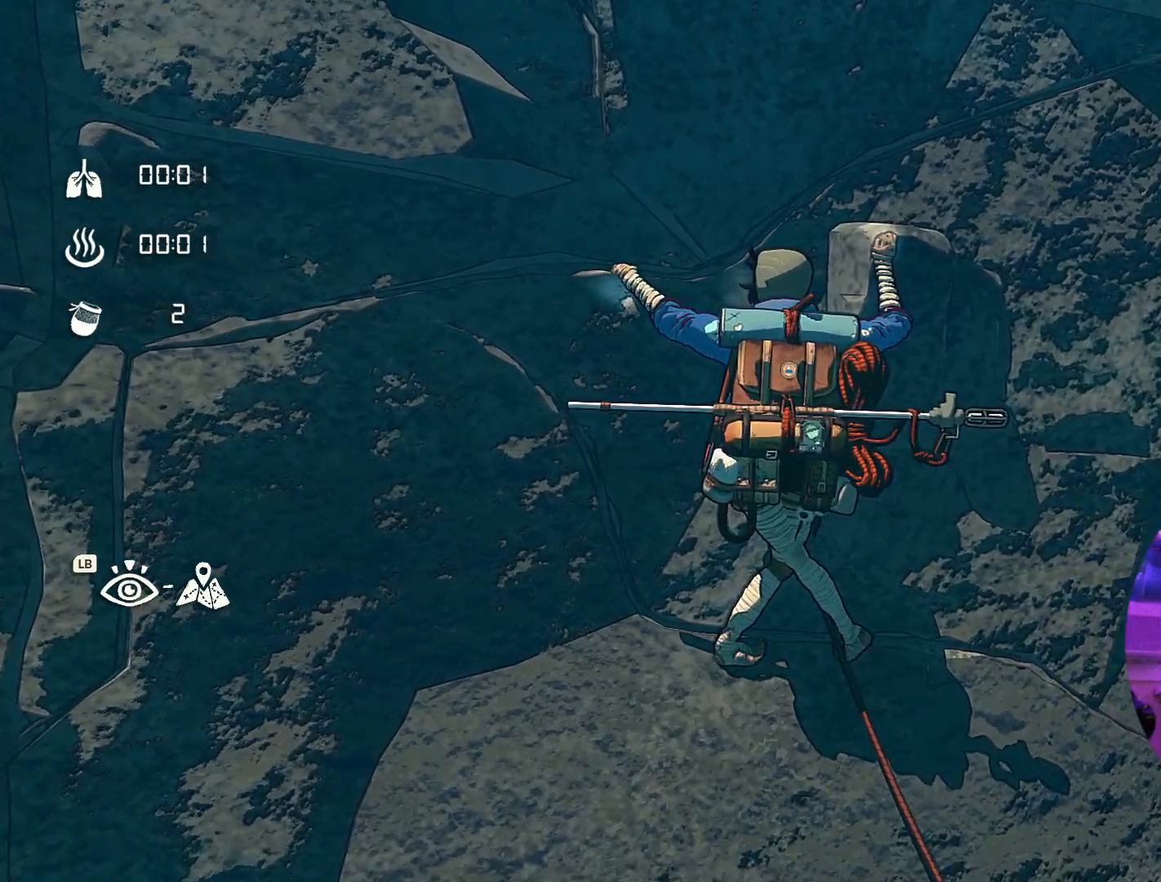
{"buttons": ["R1"], "left_stick": "center", "right_stick": "center", "events": [[67, "left_stick", "up-right"], [283, "left_stick", "center"], [433, "R1", "down"]]}
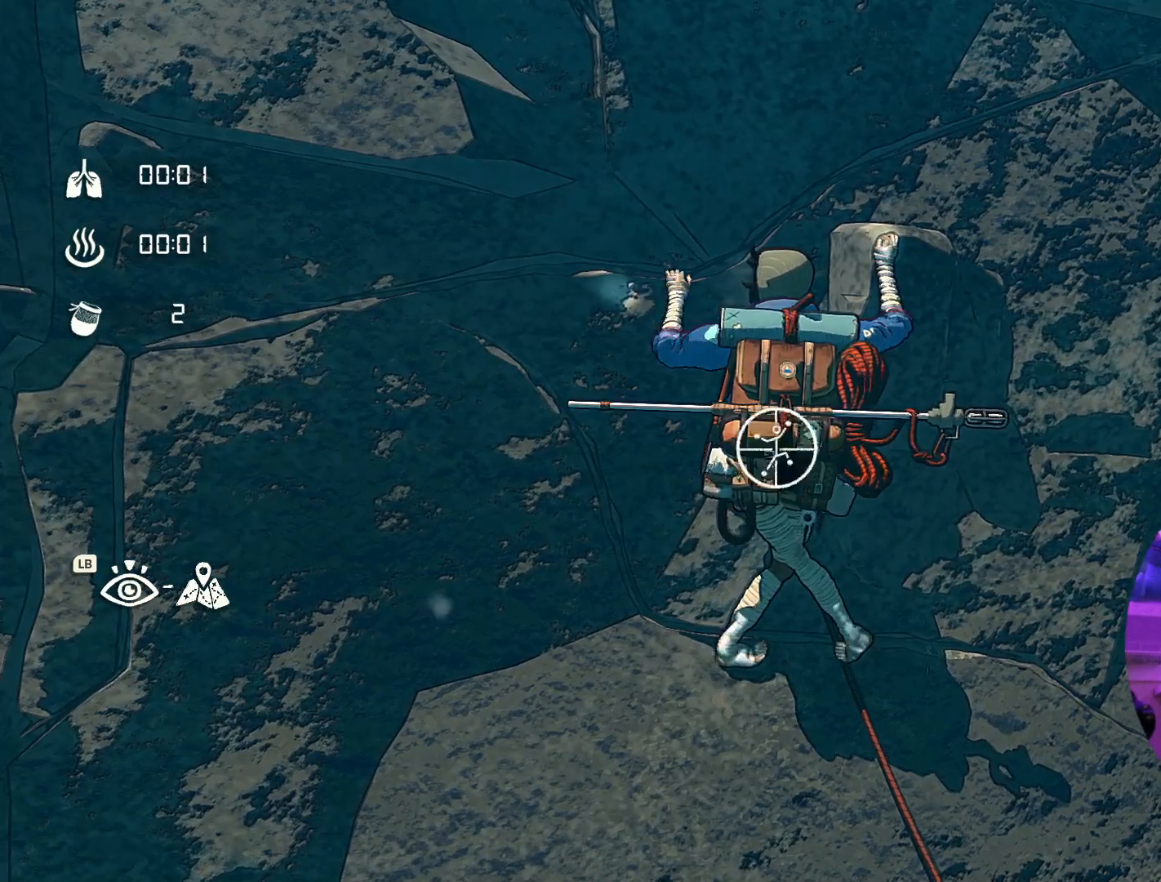
{"buttons": [], "left_stick": "center", "right_stick": "center", "events": [[283, "R1", "up"]]}
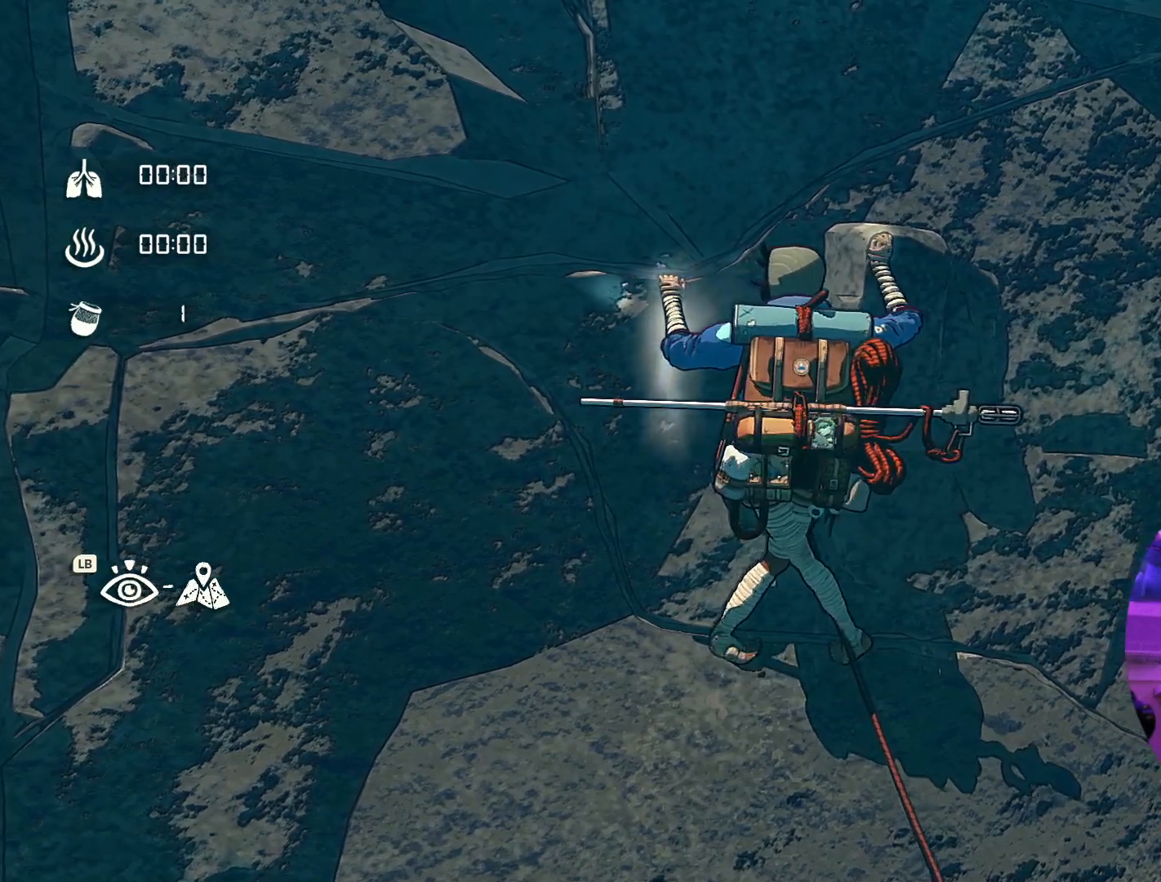
{"buttons": [], "left_stick": "center", "right_stick": "down-left", "events": [[83, "right_stick", "down-right"], [467, "right_stick", "down-left"]]}
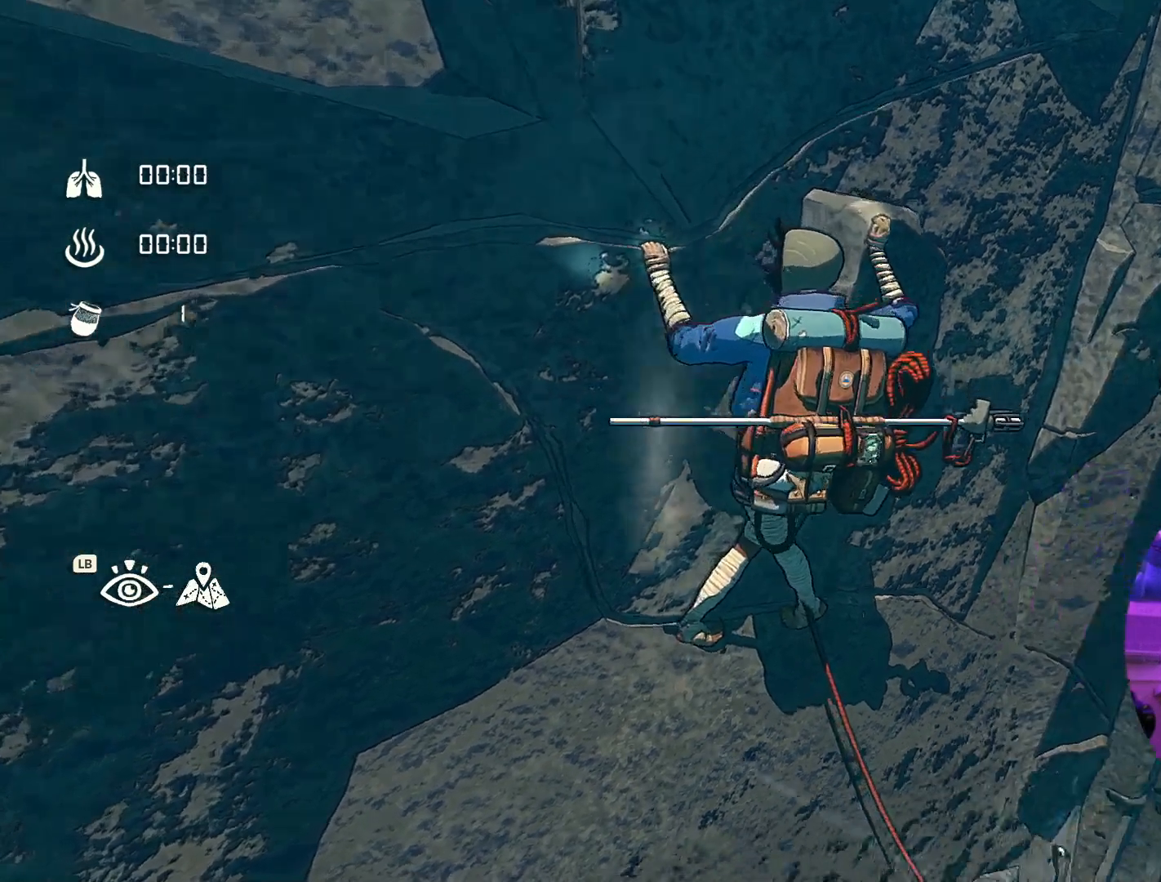
{"buttons": [], "left_stick": "center", "right_stick": "center", "events": [[17, "right_stick", "left"], [267, "right_stick", "up-left"], [417, "right_stick", "center"]]}
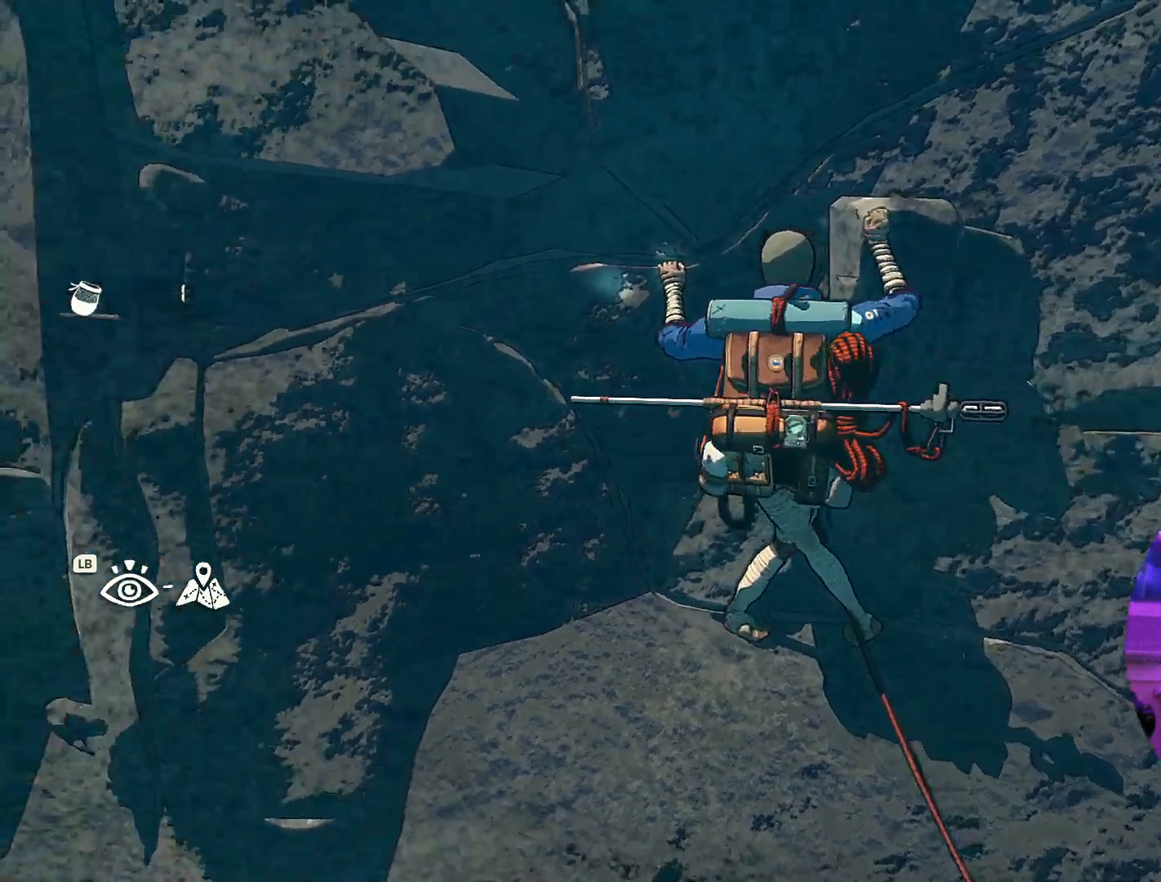
{"buttons": ["R1"], "left_stick": "center", "right_stick": "center", "events": [[133, "R1", "down"]]}
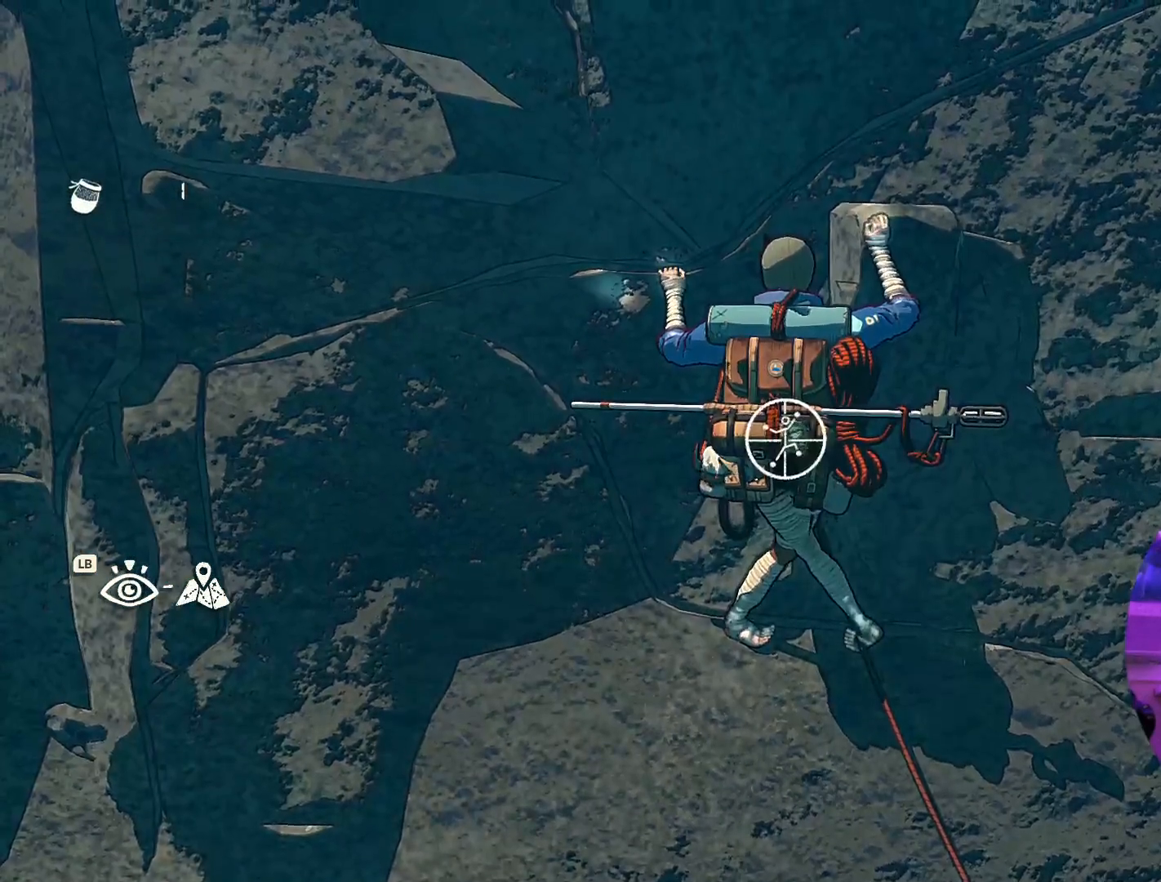
{"buttons": ["R1"], "left_stick": "down-right", "right_stick": "center", "events": [[317, "left_stick", "down-right"]]}
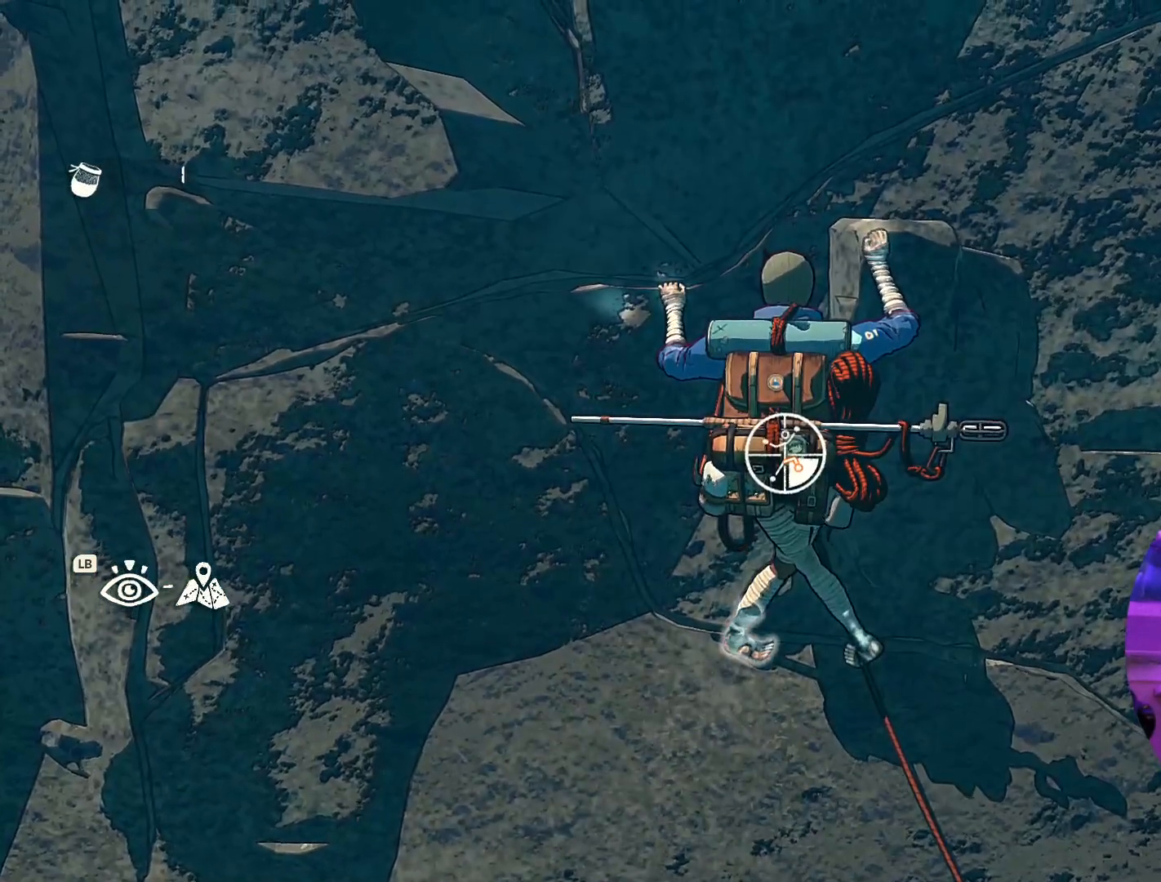
{"buttons": [], "left_stick": "up-left", "right_stick": "center", "events": [[217, "R1", "up"], [267, "left_stick", "left"], [333, "left_stick", "up-left"]]}
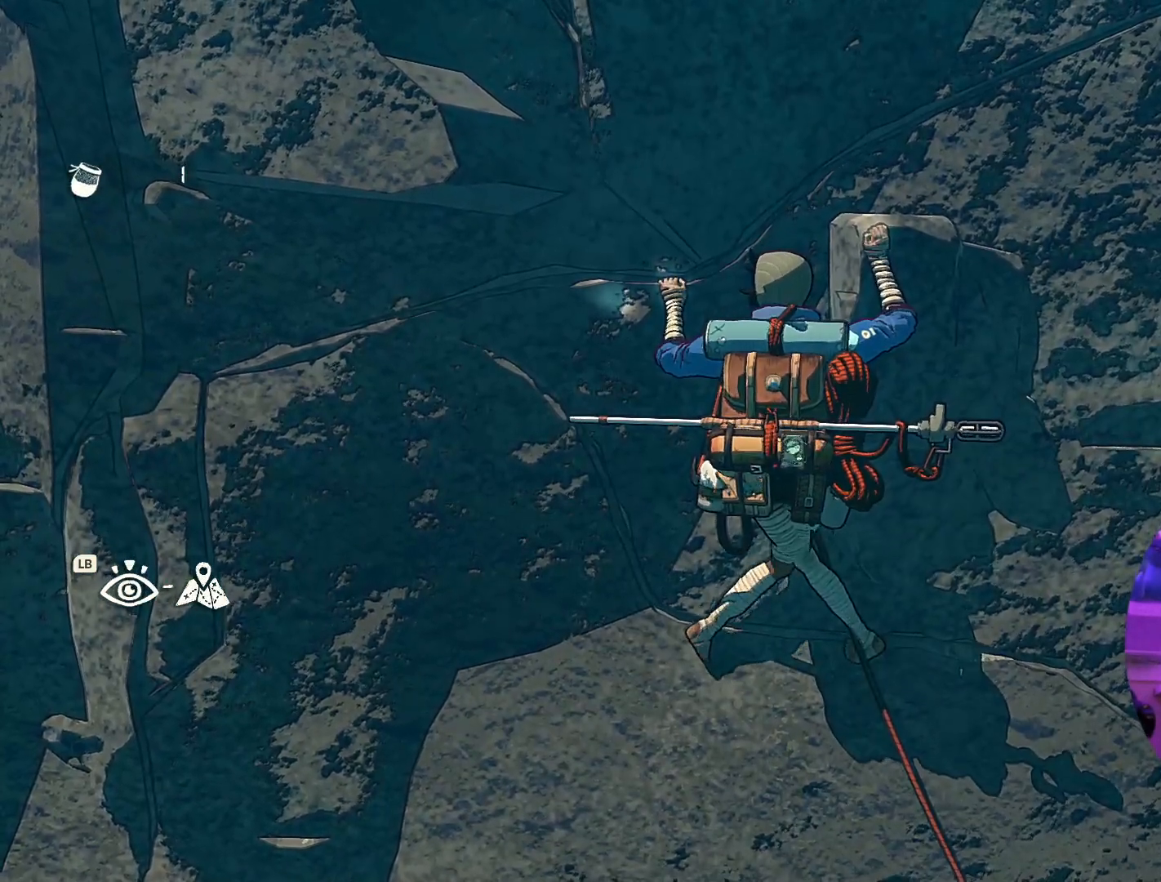
{"buttons": [], "left_stick": "right", "right_stick": "center", "events": [[250, "left_stick", "center"], [317, "left_stick", "right"]]}